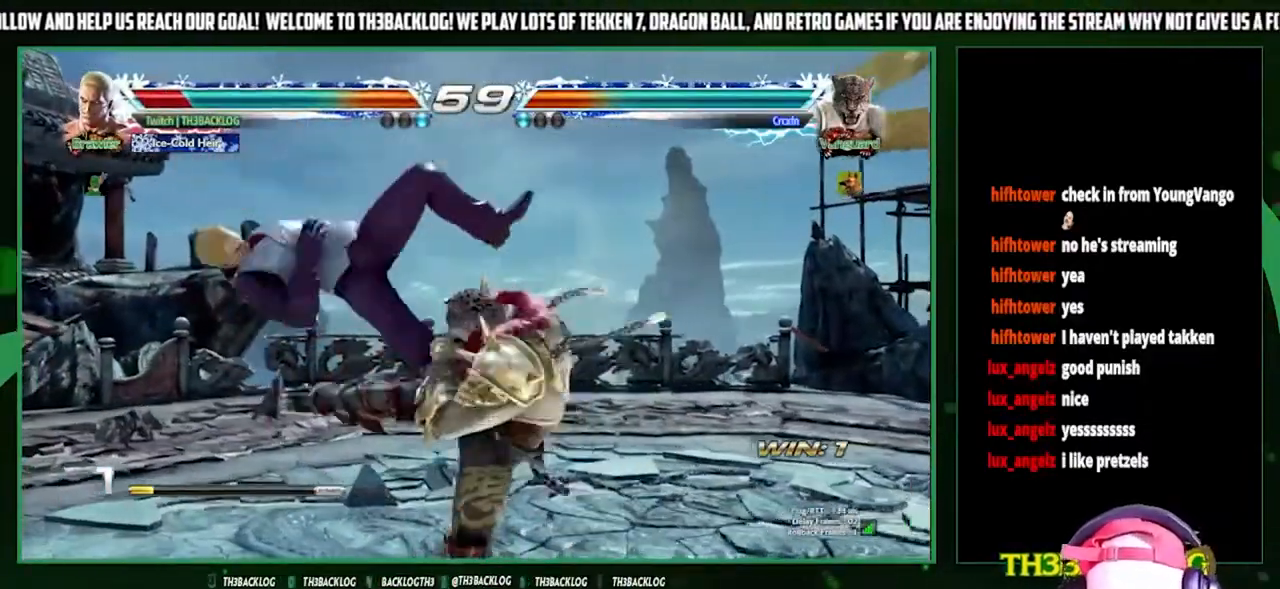
Gameplay with a controller (arcade stick); each line is a JSON object with the inputs held at the frame after it. "events" lists button and stick changes between this image and that frame as [ms after this image, input, new state], when the widget could be followed in between. Not read: L3 R3.
{"buttons": ["CROSS", "SQUARE"], "left_stick": "center", "events": [[33, "SQUARE", "up"], [67, "CROSS", "up"], [167, "TRIANGLE", "down"], [200, "SQUARE", "down"], [233, "CROSS", "down"], [267, "SQUARE", "up"], [267, "TRIANGLE", "up"], [300, "CROSS", "up"], [433, "SQUARE", "down"], [433, "TRIANGLE", "down"], [500, "CROSS", "down"], [500, "TRIANGLE", "up"]]}
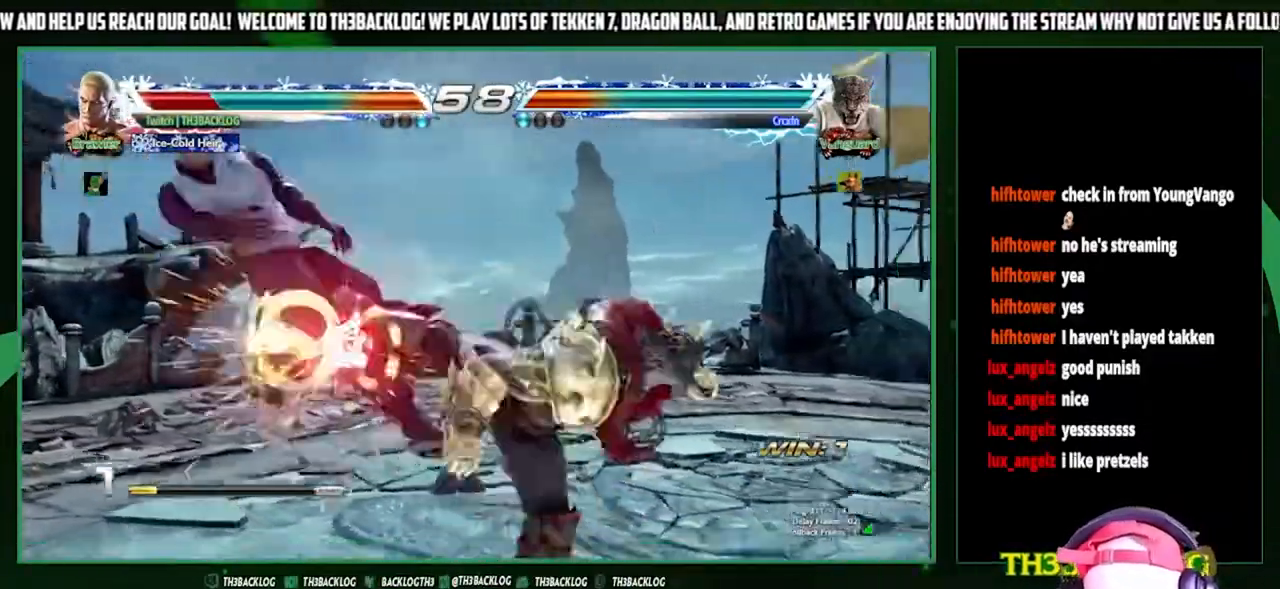
{"buttons": ["CROSS", "SQUARE"], "left_stick": "center", "events": [[33, "SQUARE", "up"], [67, "CROSS", "up"], [167, "TRIANGLE", "down"], [233, "TRIANGLE", "up"], [400, "TRIANGLE", "down"], [433, "SQUARE", "down"], [467, "CROSS", "down"], [500, "TRIANGLE", "up"]]}
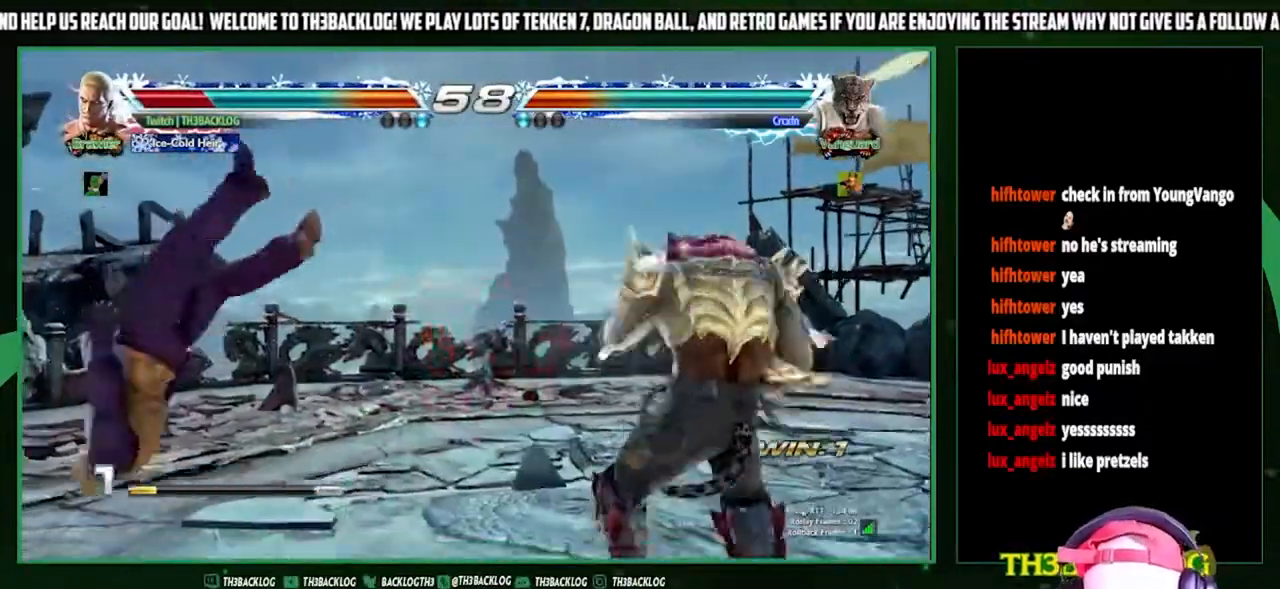
{"buttons": ["TRIANGLE"], "left_stick": "center", "events": [[33, "CROSS", "up"], [33, "SQUARE", "up"], [133, "TRIANGLE", "down"], [167, "SQUARE", "down"], [200, "CROSS", "down"], [233, "TRIANGLE", "up"], [267, "CROSS", "up"], [267, "SQUARE", "up"], [500, "TRIANGLE", "down"]]}
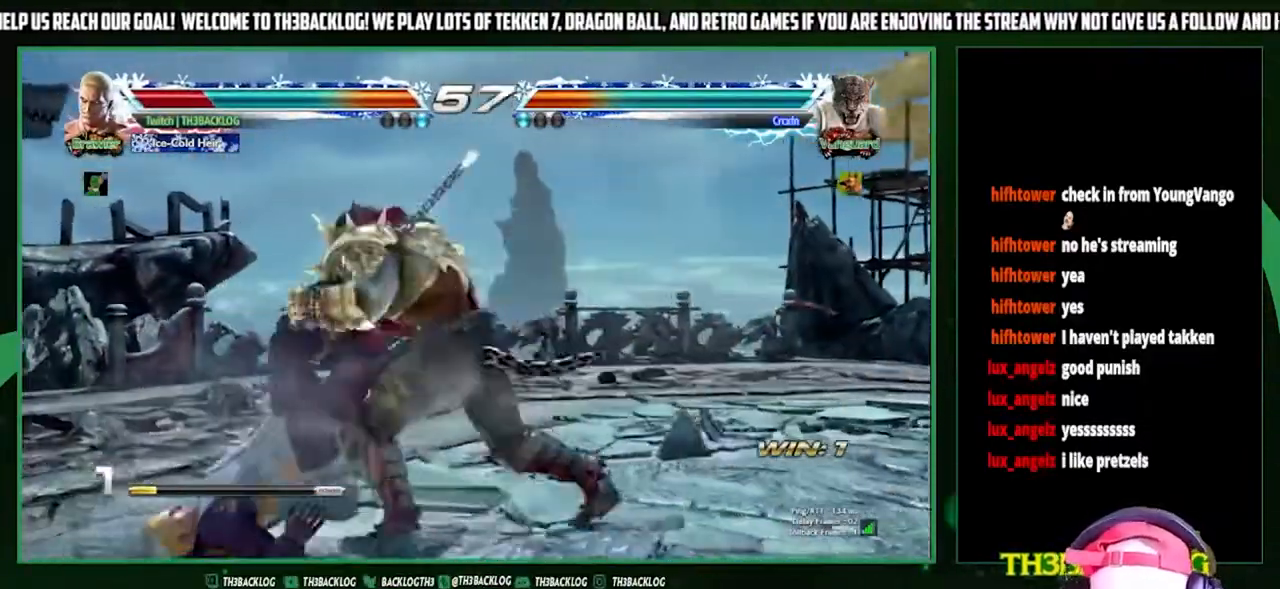
{"buttons": [], "left_stick": "center", "events": [[67, "SQUARE", "down"], [133, "CROSS", "down"], [133, "TRIANGLE", "up"], [200, "SQUARE", "up"], [233, "CROSS", "up"], [433, "left_stick", "left"], [500, "left_stick", "center"]]}
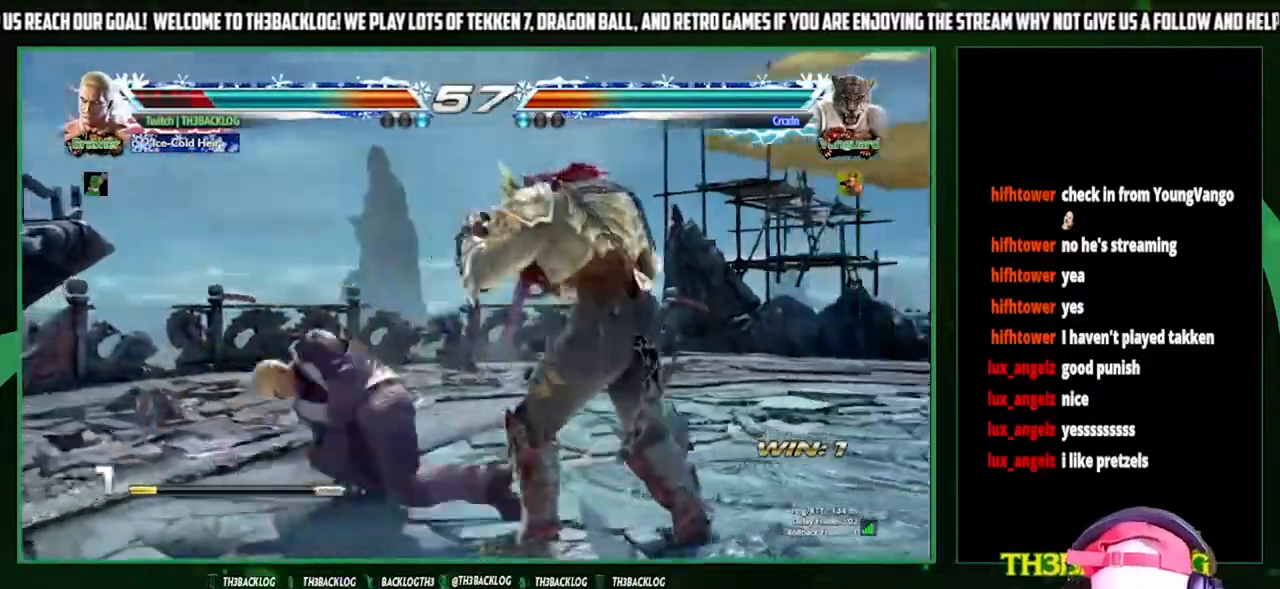
{"buttons": [], "left_stick": "left", "events": [[100, "left_stick", "left"], [200, "left_stick", "center"], [267, "left_stick", "left"]]}
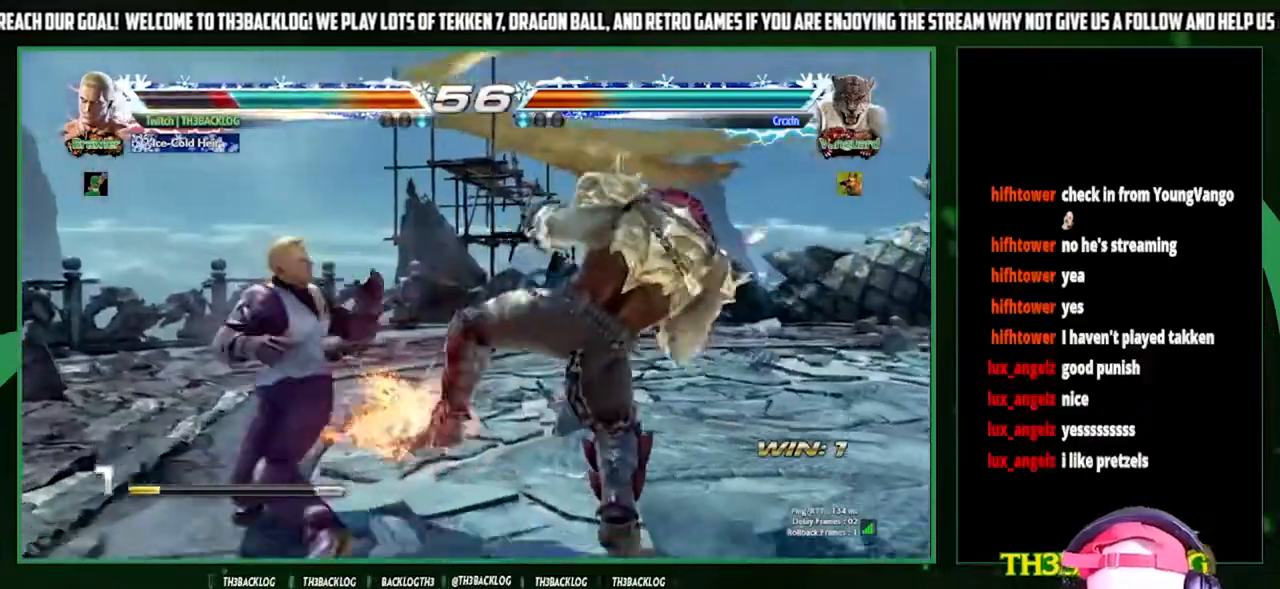
{"buttons": [], "left_stick": "down-right", "events": [[300, "left_stick", "center"], [500, "left_stick", "down-right"]]}
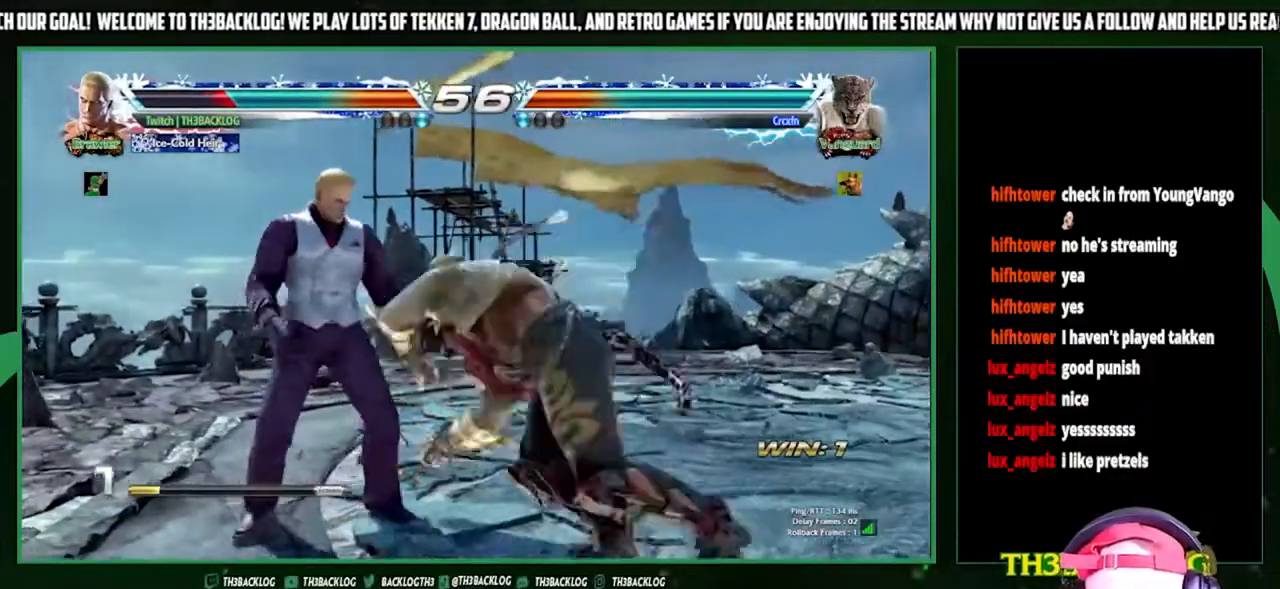
{"buttons": [], "left_stick": "left", "events": [[67, "SQUARE", "down"], [167, "SQUARE", "up"], [233, "SQUARE", "down"], [333, "SQUARE", "up"], [333, "left_stick", "center"], [433, "left_stick", "left"]]}
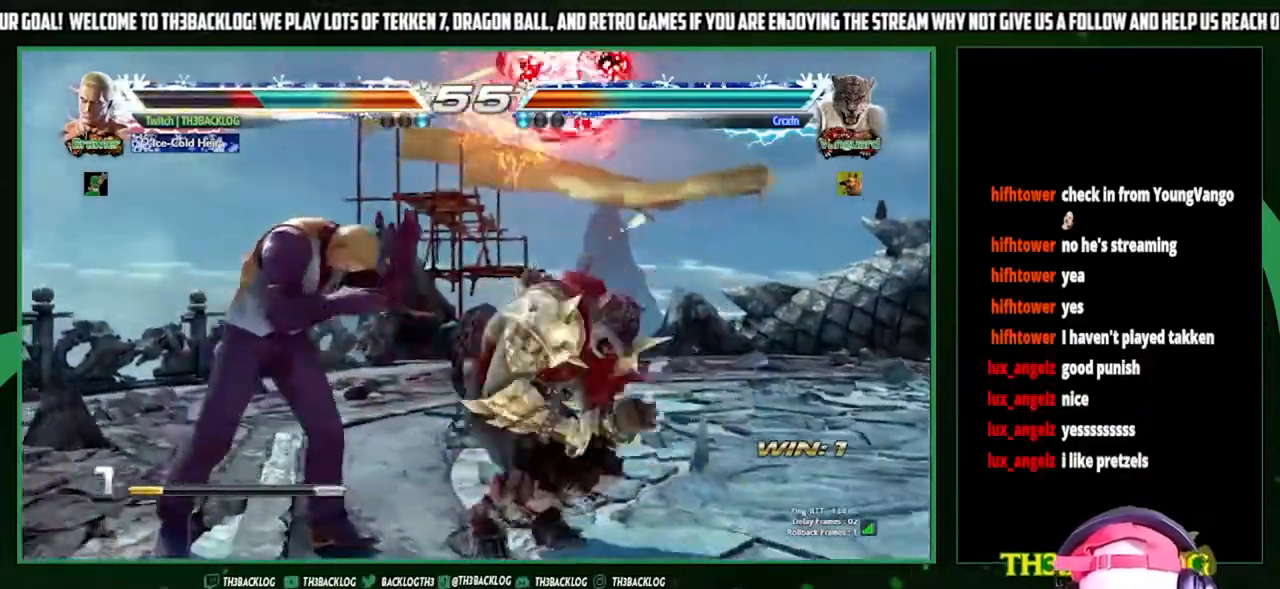
{"buttons": [], "left_stick": "left", "events": []}
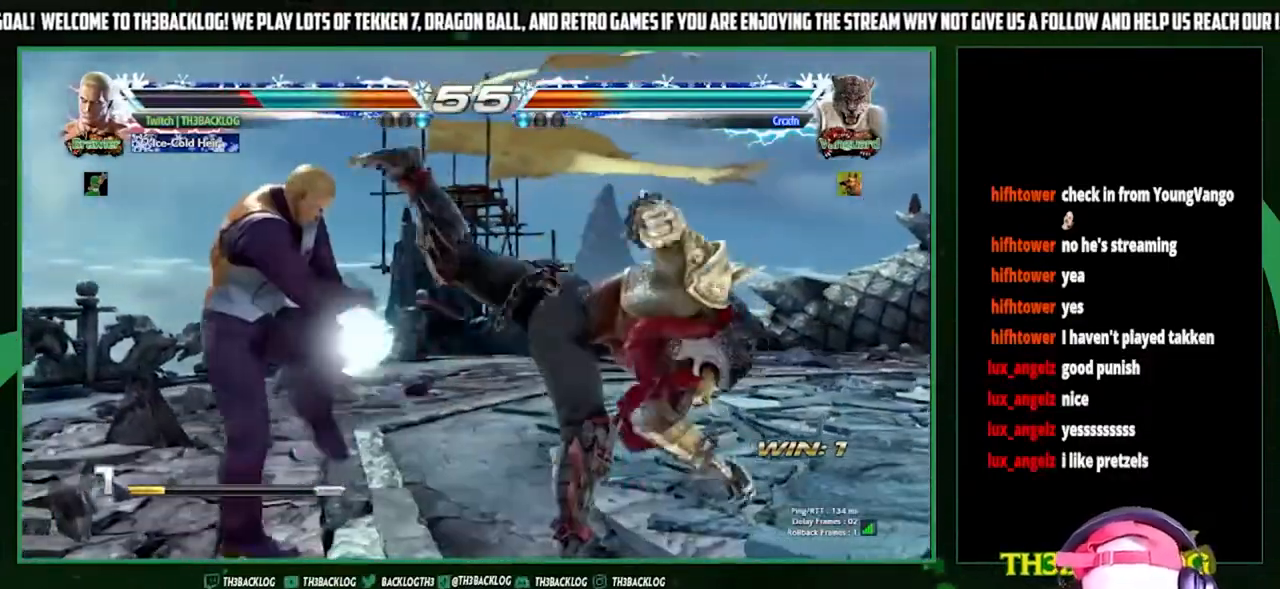
{"buttons": [], "left_stick": "center", "events": [[267, "left_stick", "center"], [300, "SQUARE", "down"], [367, "SQUARE", "up"]]}
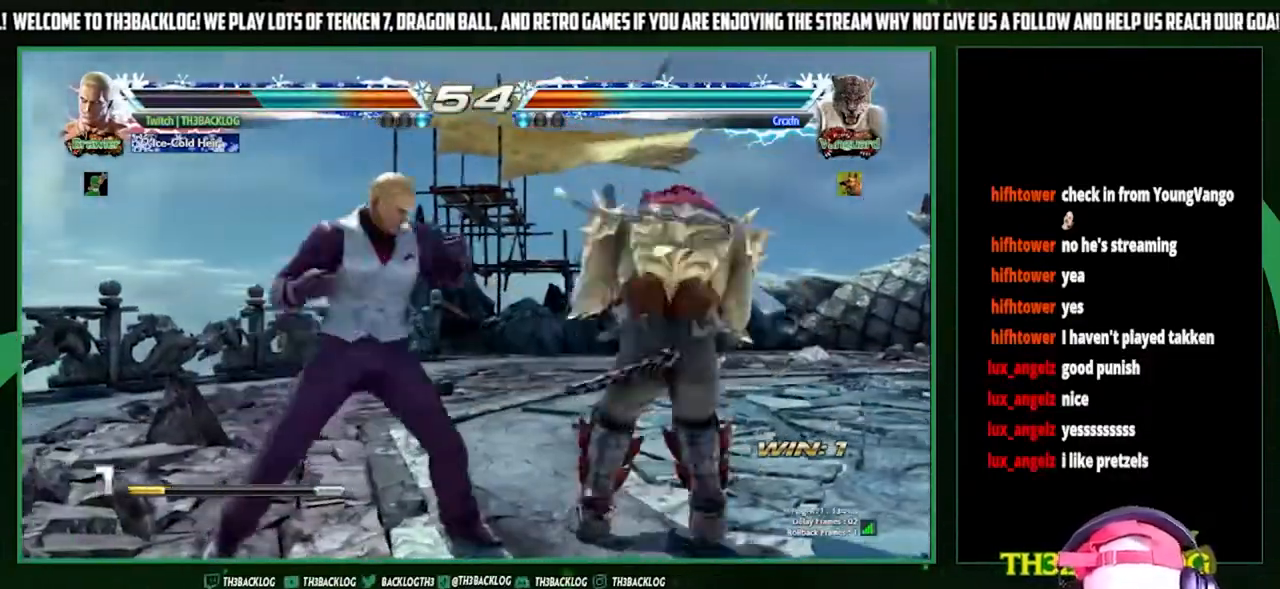
{"buttons": [], "left_stick": "right", "events": [[200, "left_stick", "down"], [233, "CIRCLE", "down"], [267, "CIRCLE", "up"], [400, "left_stick", "center"], [467, "left_stick", "right"]]}
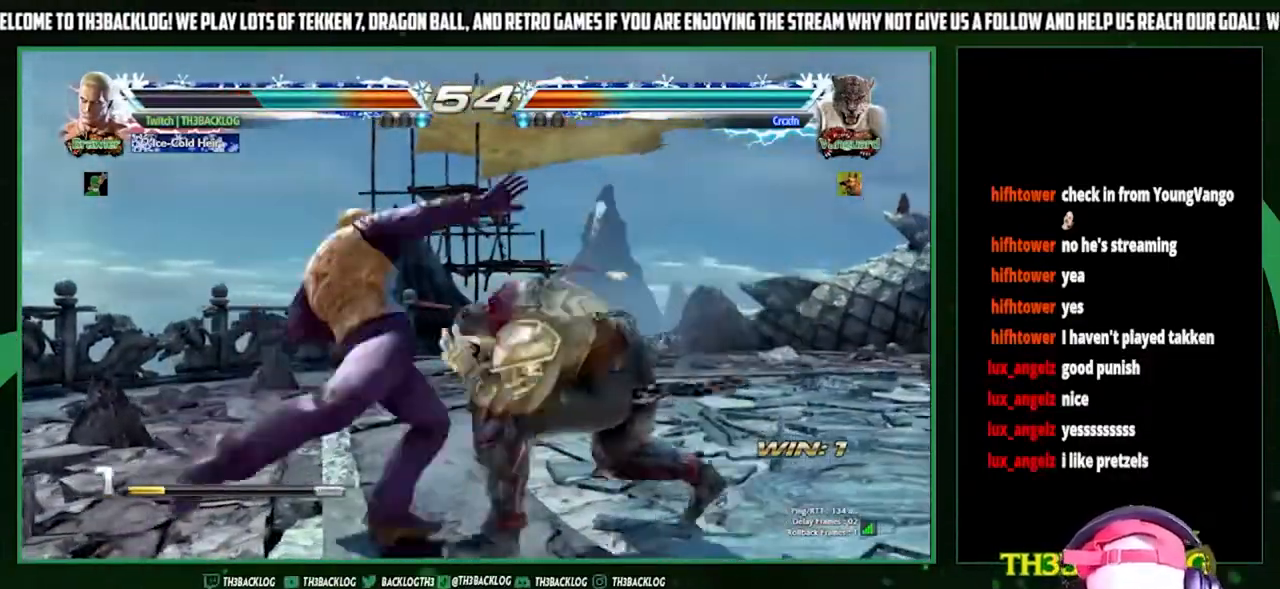
{"buttons": [], "left_stick": "center", "events": [[67, "CROSS", "down"], [100, "CROSS", "up"], [100, "left_stick", "center"]]}
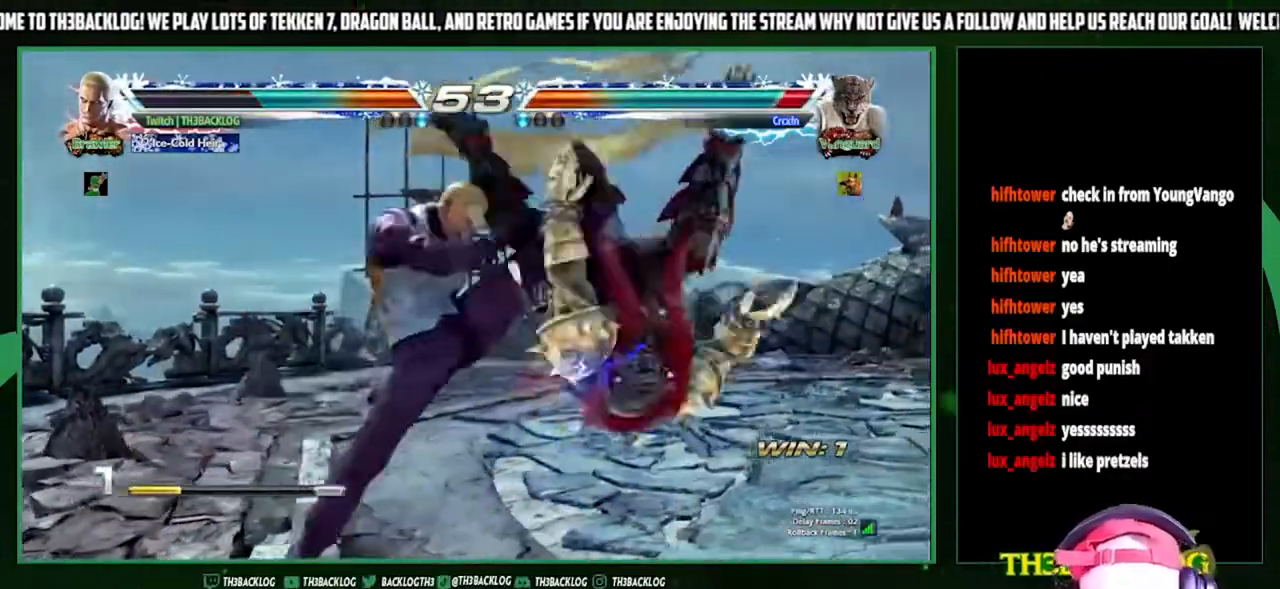
{"buttons": [], "left_stick": "center", "events": [[367, "left_stick", "down"], [400, "CIRCLE", "down"], [433, "CIRCLE", "up"], [500, "left_stick", "center"]]}
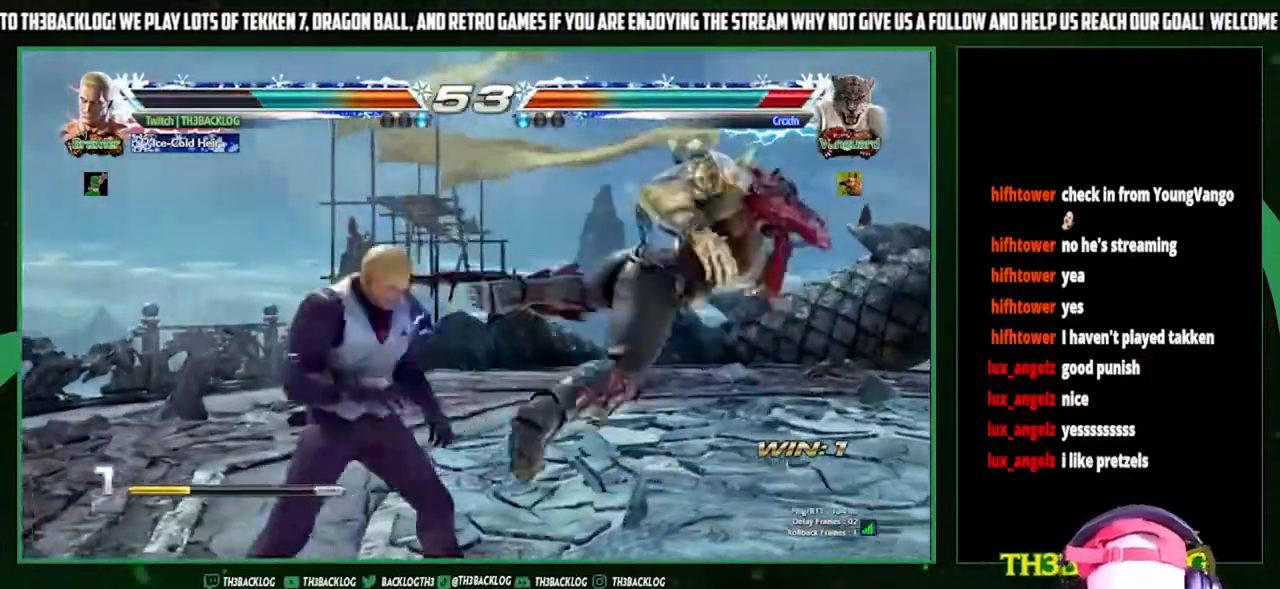
{"buttons": [], "left_stick": "down", "events": [[33, "left_stick", "right"], [67, "SQUARE", "down"], [167, "SQUARE", "up"], [167, "left_stick", "center"], [367, "left_stick", "right"], [500, "left_stick", "down"]]}
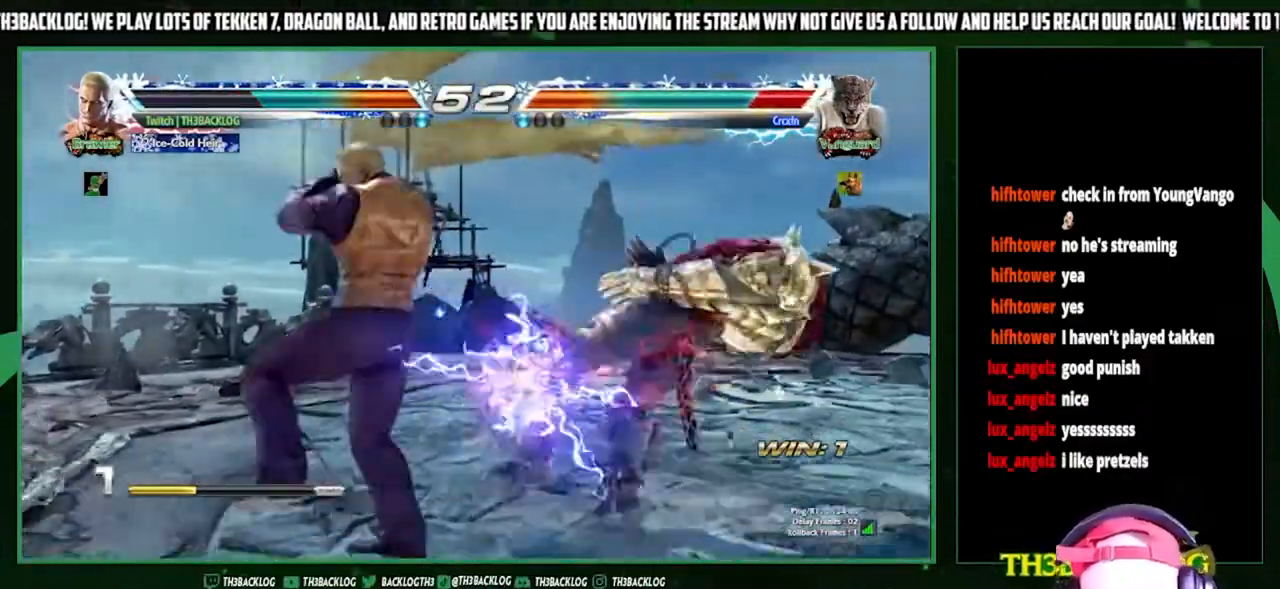
{"buttons": [], "left_stick": "center", "events": [[100, "left_stick", "left"], [133, "CROSS", "down"], [167, "left_stick", "center"], [200, "CROSS", "up"], [367, "CROSS", "down"], [433, "CROSS", "up"]]}
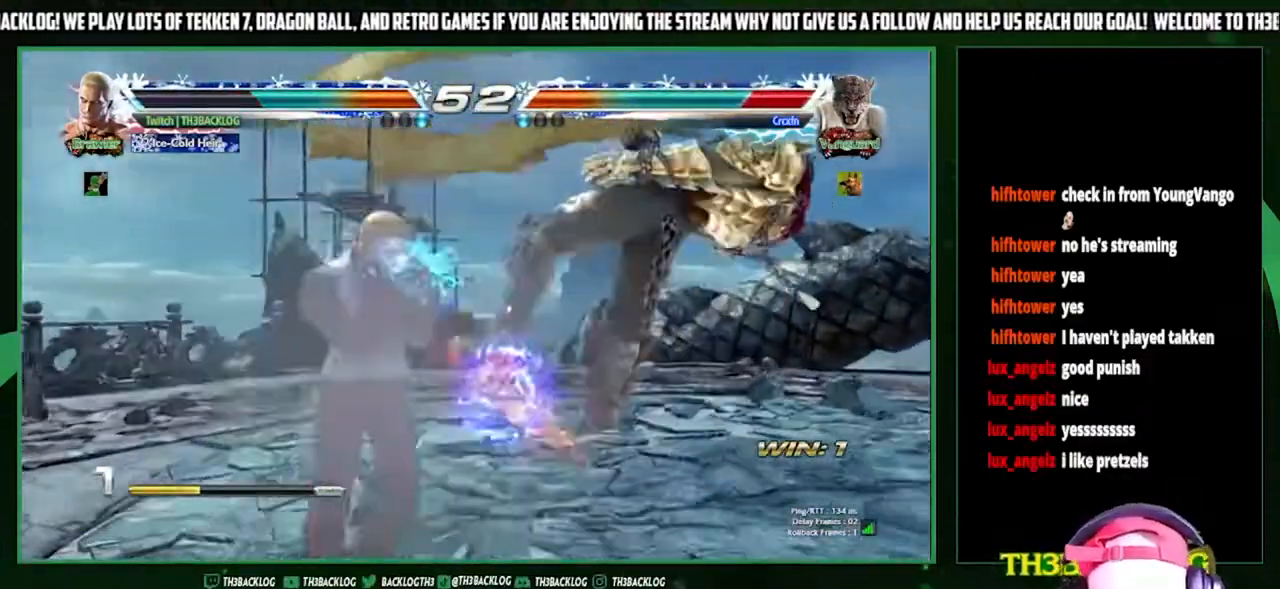
{"buttons": [], "left_stick": "center", "events": []}
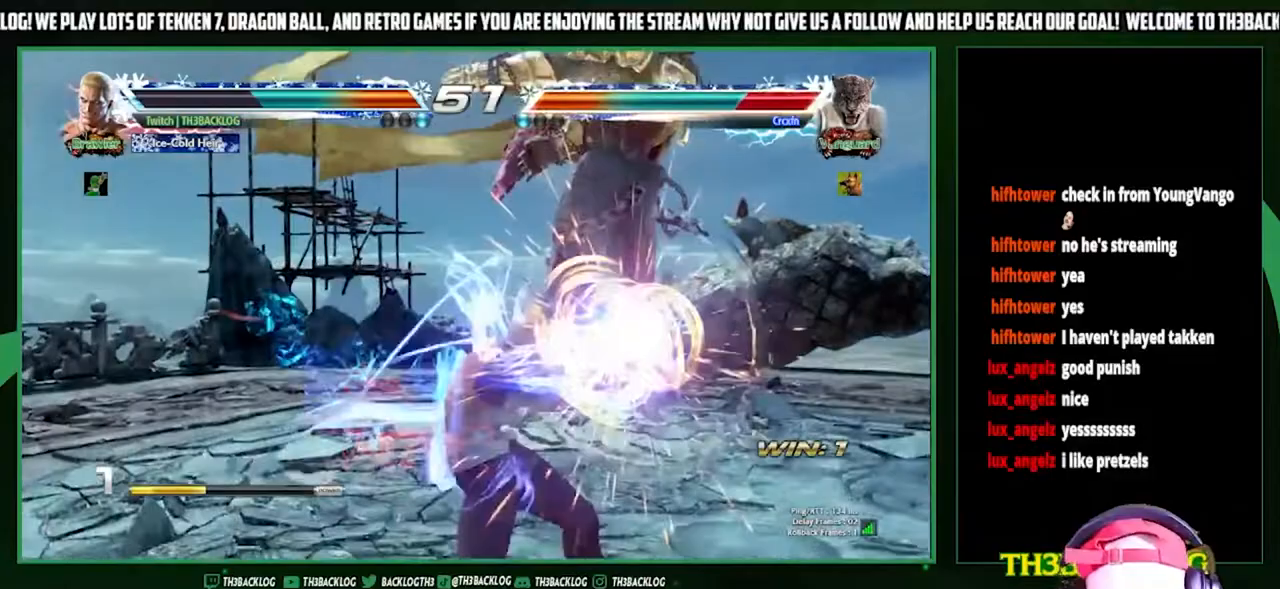
{"buttons": [], "left_stick": "center", "events": [[400, "left_stick", "right"], [500, "left_stick", "center"]]}
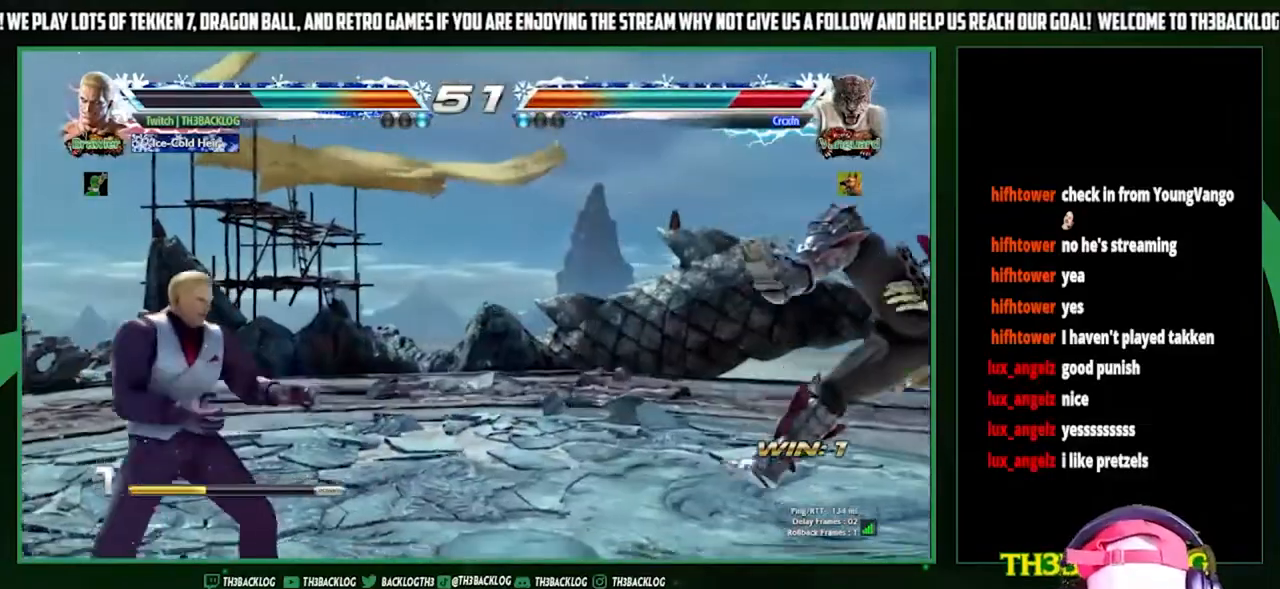
{"buttons": [], "left_stick": "right", "events": [[67, "left_stick", "right"]]}
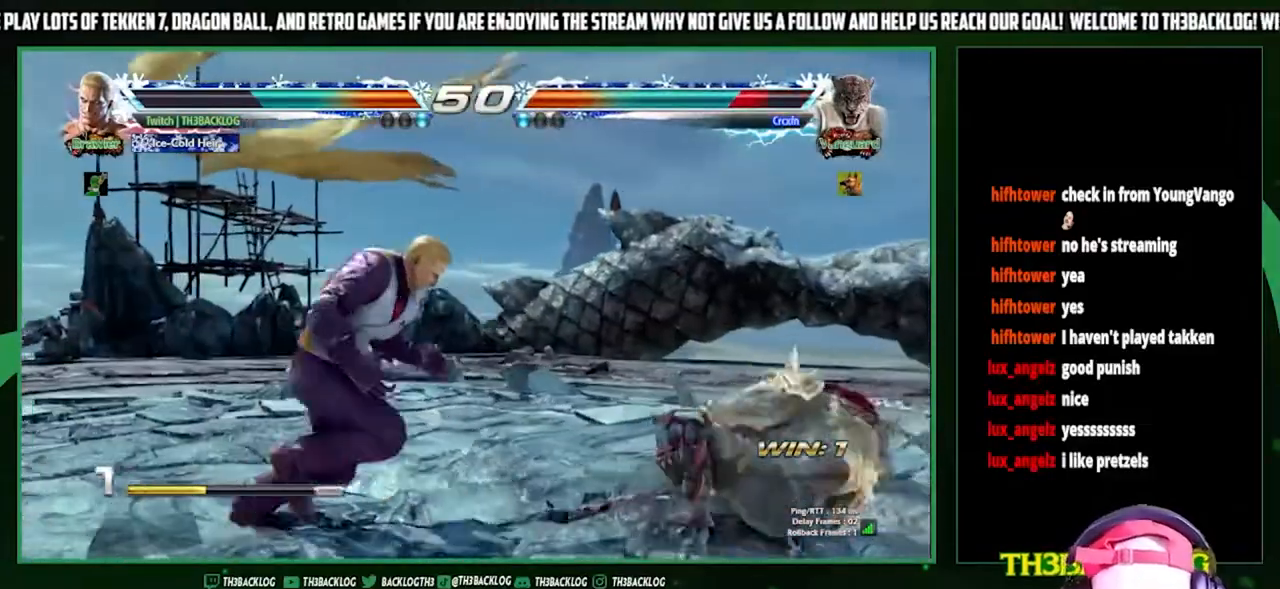
{"buttons": [], "left_stick": "right", "events": []}
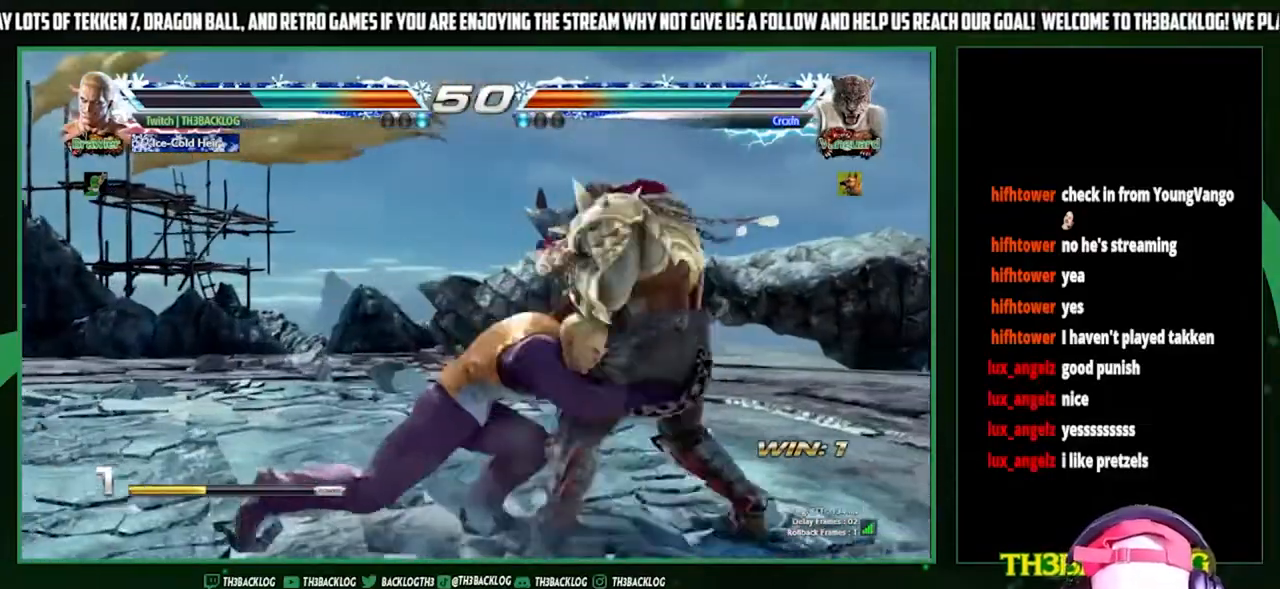
{"buttons": ["TRIANGLE"], "left_stick": "center", "events": [[67, "SQUARE", "down"], [67, "TRIANGLE", "down"], [167, "SQUARE", "up"], [167, "TRIANGLE", "up"], [167, "left_stick", "center"], [267, "TRIANGLE", "down"], [367, "SQUARE", "down"], [367, "TRIANGLE", "up"], [433, "SQUARE", "up"], [467, "TRIANGLE", "down"]]}
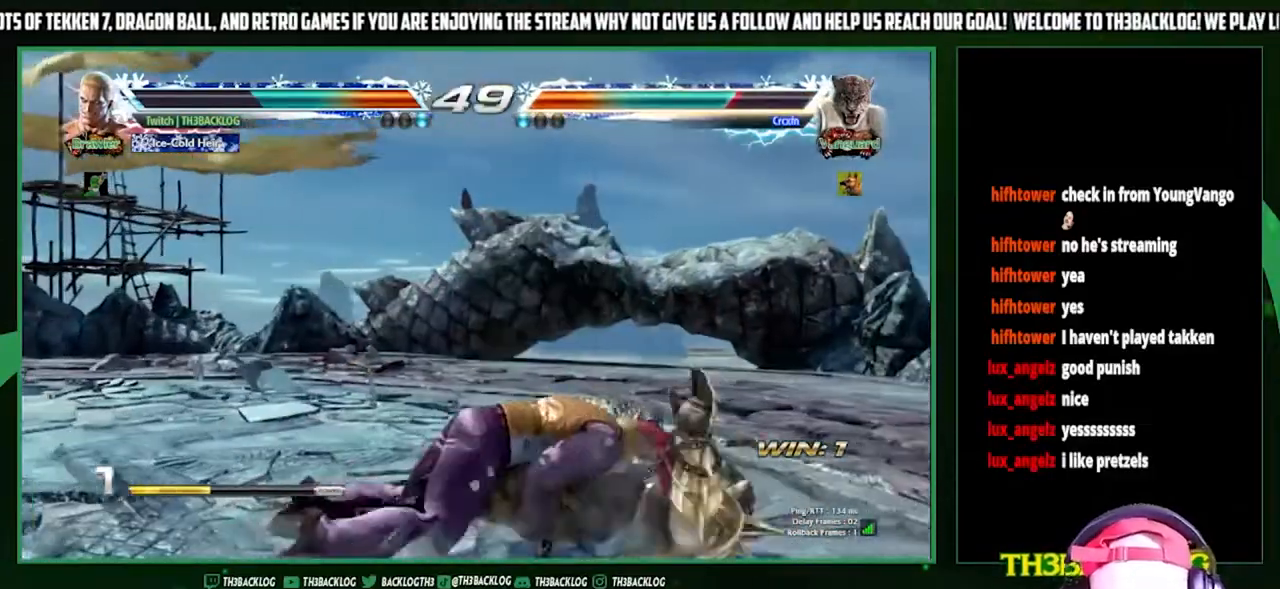
{"buttons": ["SQUARE"], "left_stick": "center", "events": [[67, "SQUARE", "down"], [67, "TRIANGLE", "up"], [100, "SQUARE", "up"], [167, "TRIANGLE", "down"], [233, "SQUARE", "down"], [267, "TRIANGLE", "up"], [300, "SQUARE", "up"], [367, "TRIANGLE", "down"], [467, "SQUARE", "down"], [467, "TRIANGLE", "up"]]}
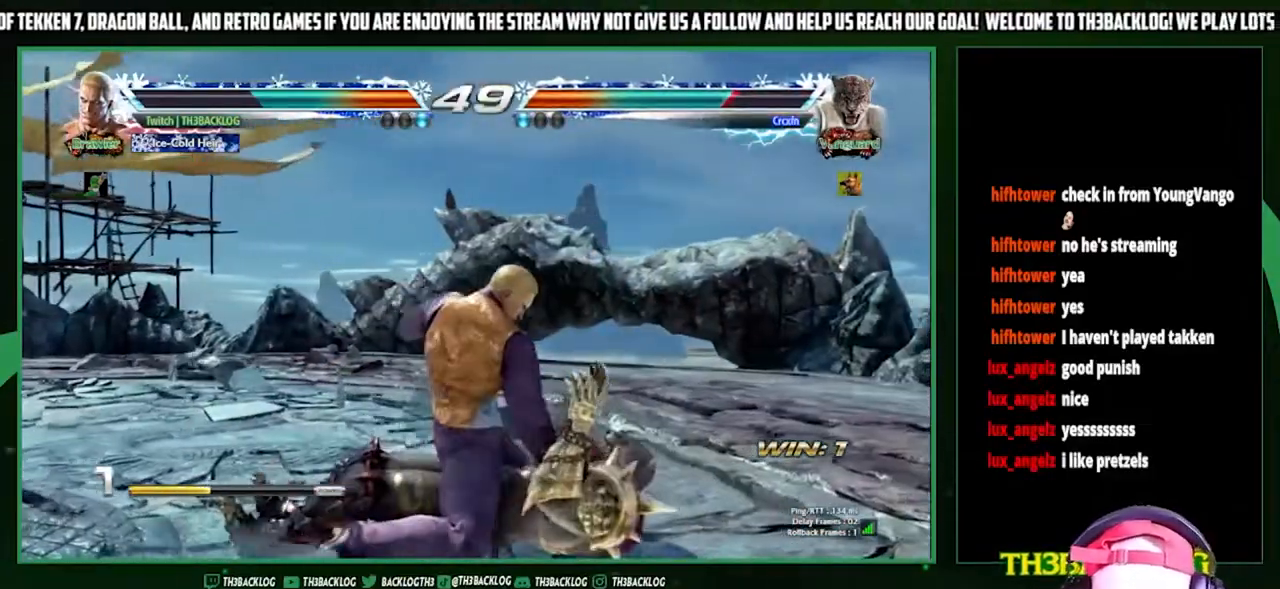
{"buttons": ["TRIANGLE"], "left_stick": "center", "events": [[33, "SQUARE", "up"], [67, "TRIANGLE", "down"], [167, "SQUARE", "down"], [167, "TRIANGLE", "up"], [233, "SQUARE", "up"], [267, "TRIANGLE", "down"], [367, "SQUARE", "down"], [367, "TRIANGLE", "up"], [433, "SQUARE", "up"], [500, "TRIANGLE", "down"]]}
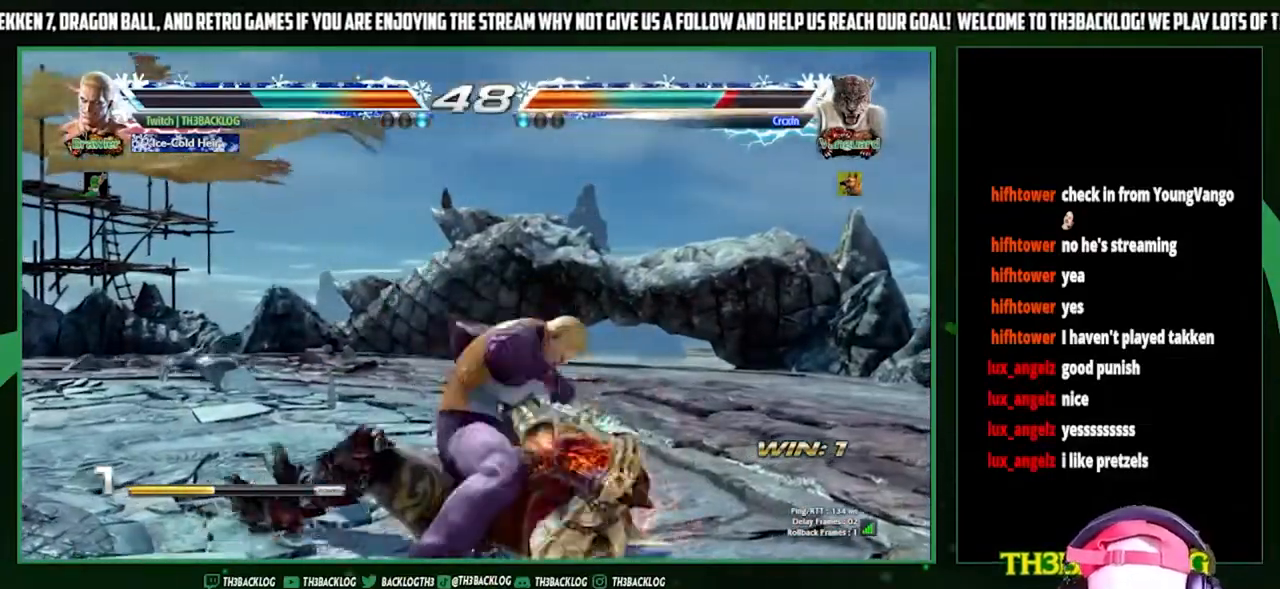
{"buttons": ["SQUARE"], "left_stick": "center", "events": [[67, "SQUARE", "down"], [100, "TRIANGLE", "up"], [133, "SQUARE", "up"], [200, "TRIANGLE", "down"], [300, "SQUARE", "down"], [333, "SQUARE", "up"], [333, "TRIANGLE", "up"], [433, "TRIANGLE", "down"], [500, "SQUARE", "down"], [500, "TRIANGLE", "up"]]}
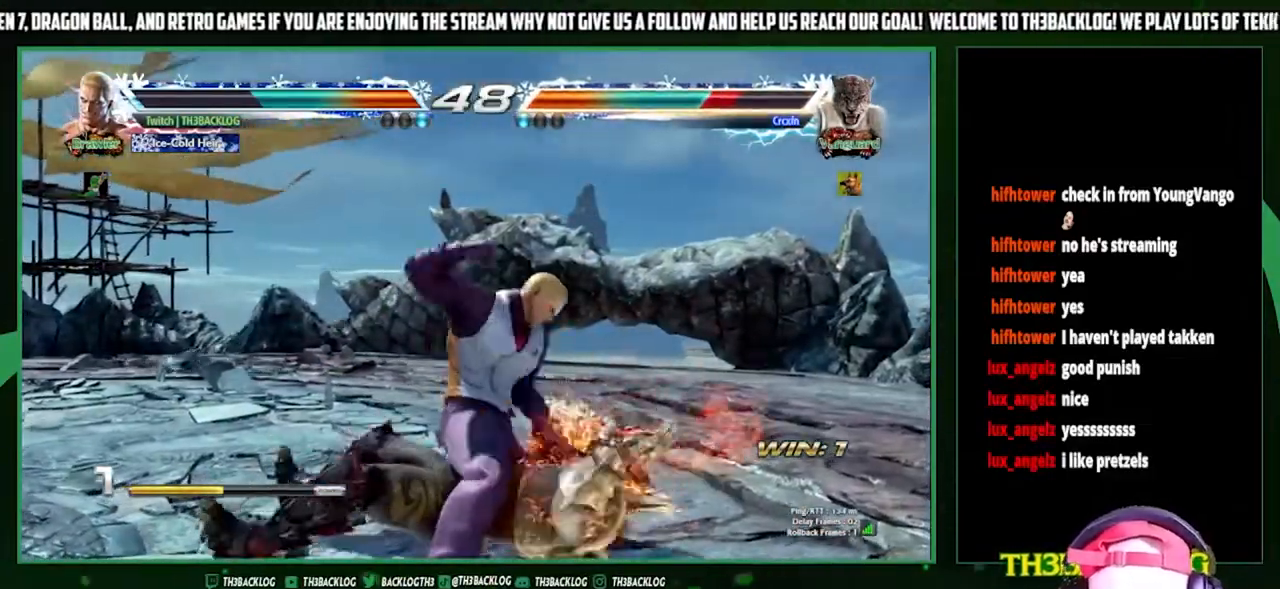
{"buttons": [], "left_stick": "center", "events": [[33, "SQUARE", "up"], [133, "TRIANGLE", "down"], [200, "SQUARE", "down"], [233, "TRIANGLE", "up"], [267, "SQUARE", "up"], [367, "TRIANGLE", "down"], [400, "SQUARE", "down"], [433, "TRIANGLE", "up"], [500, "SQUARE", "up"]]}
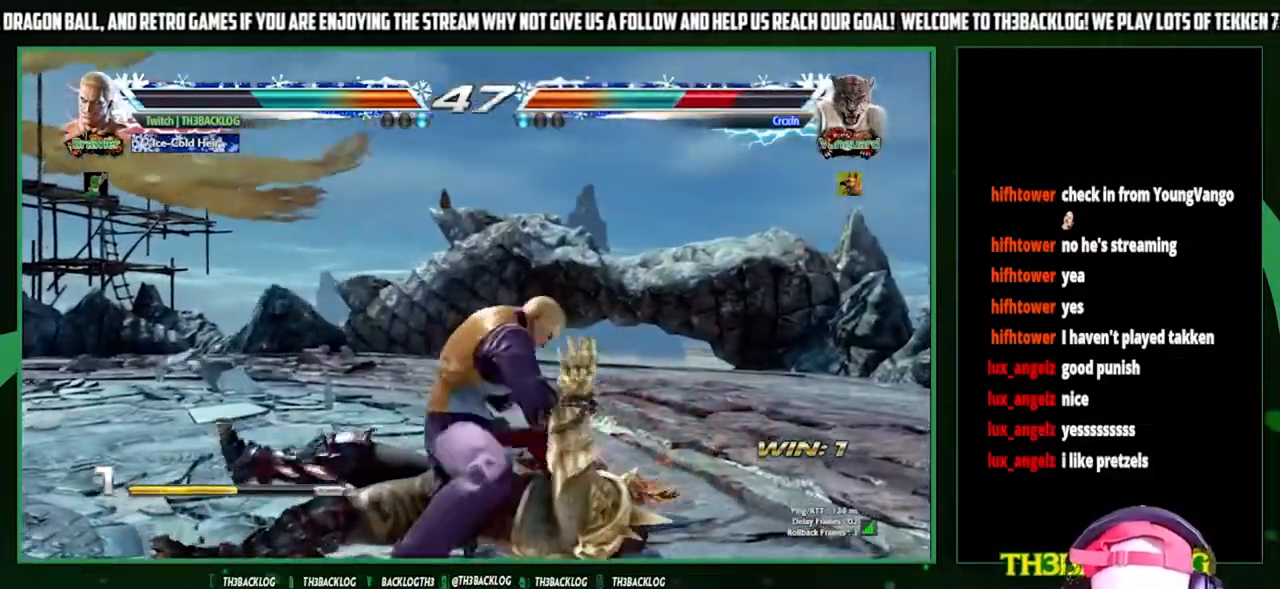
{"buttons": [], "left_stick": "right", "events": [[467, "left_stick", "right"]]}
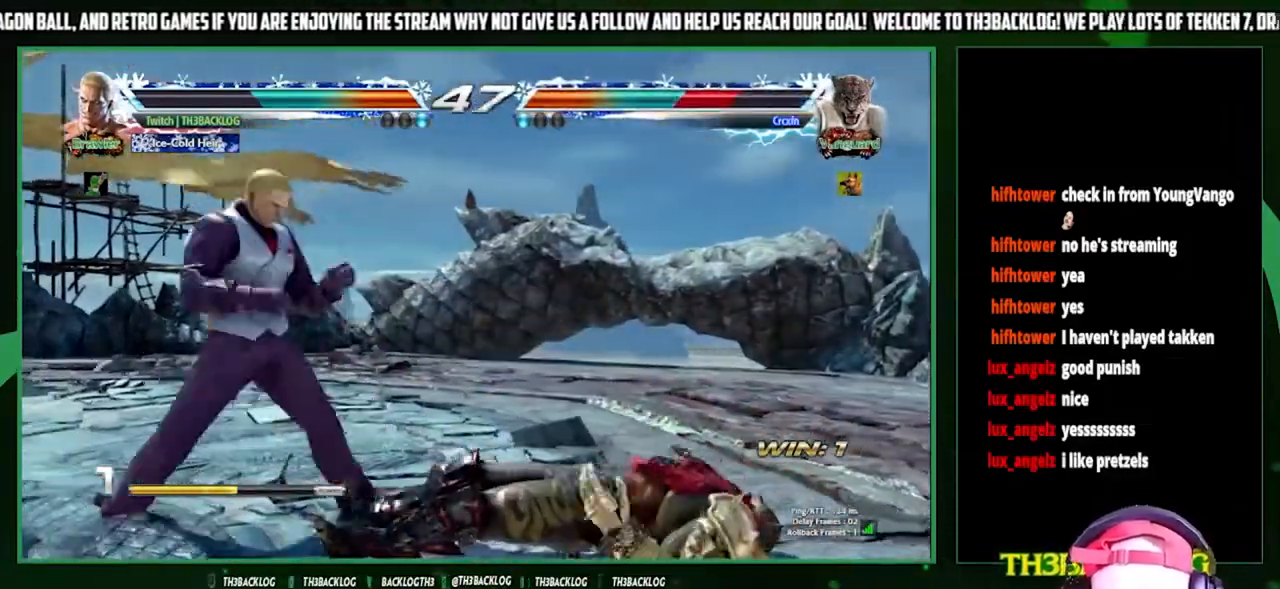
{"buttons": [], "left_stick": "down-left", "events": [[33, "left_stick", "center"], [133, "left_stick", "right"], [333, "left_stick", "down-left"]]}
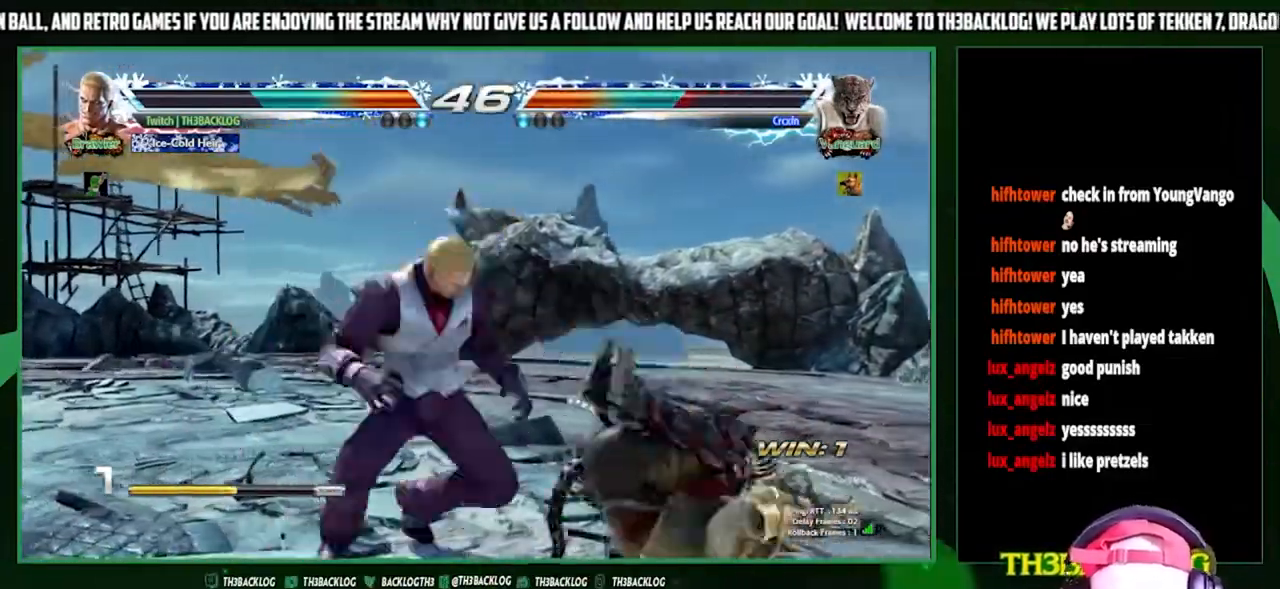
{"buttons": [], "left_stick": "left", "events": [[33, "CROSS", "down"], [133, "CROSS", "up"], [233, "left_stick", "left"]]}
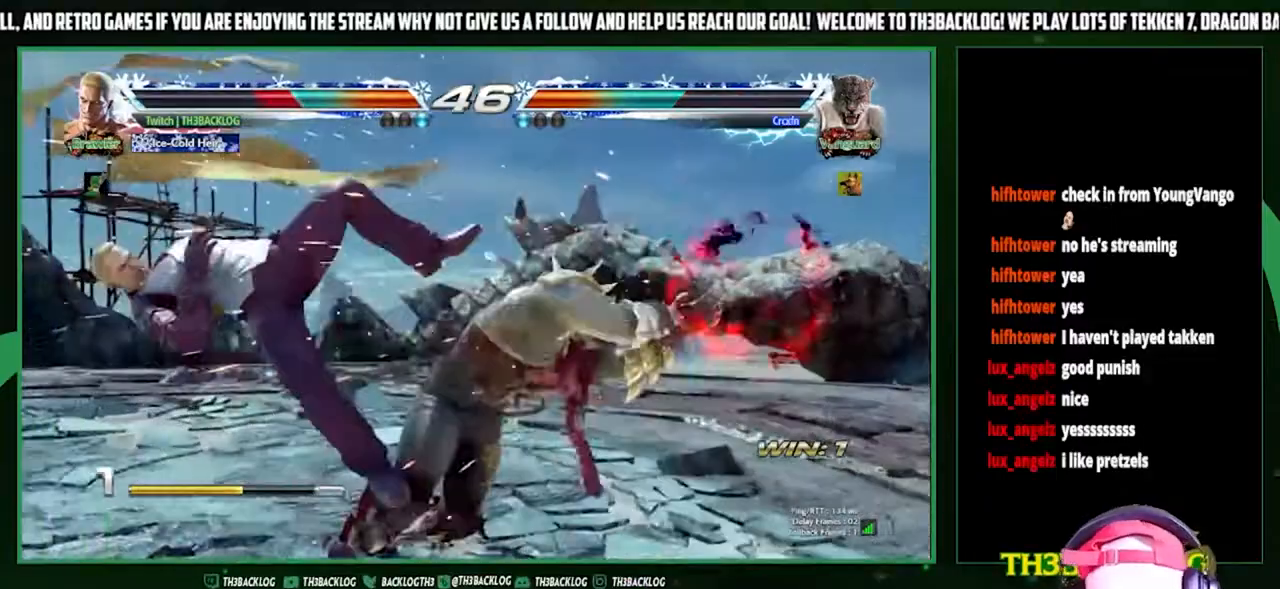
{"buttons": [], "left_stick": "left", "events": [[33, "TRIANGLE", "down"], [33, "left_stick", "center"], [67, "CROSS", "down"], [67, "SQUARE", "down"], [100, "SQUARE", "up"], [133, "CROSS", "up"], [133, "TRIANGLE", "up"], [200, "TRIANGLE", "down"], [233, "CROSS", "down"], [233, "SQUARE", "down"], [267, "left_stick", "left"], [300, "SQUARE", "up"], [333, "CROSS", "up"], [333, "TRIANGLE", "up"], [367, "left_stick", "center"], [467, "left_stick", "left"]]}
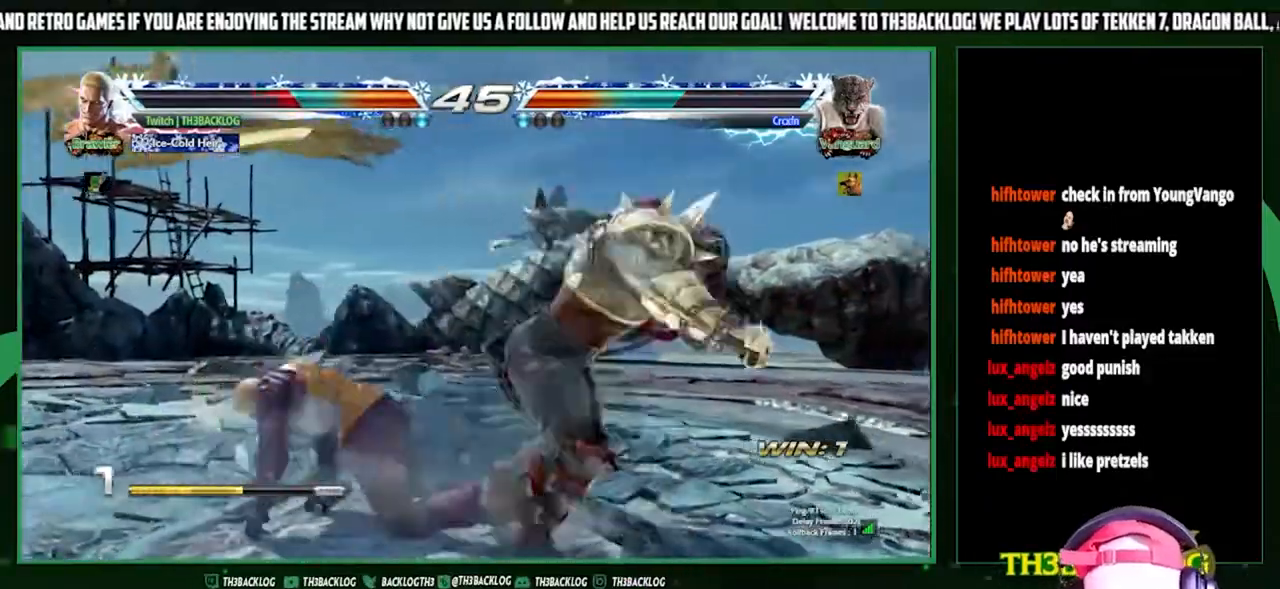
{"buttons": ["SQUARE"], "left_stick": "center", "events": [[400, "SQUARE", "down"], [400, "left_stick", "center"]]}